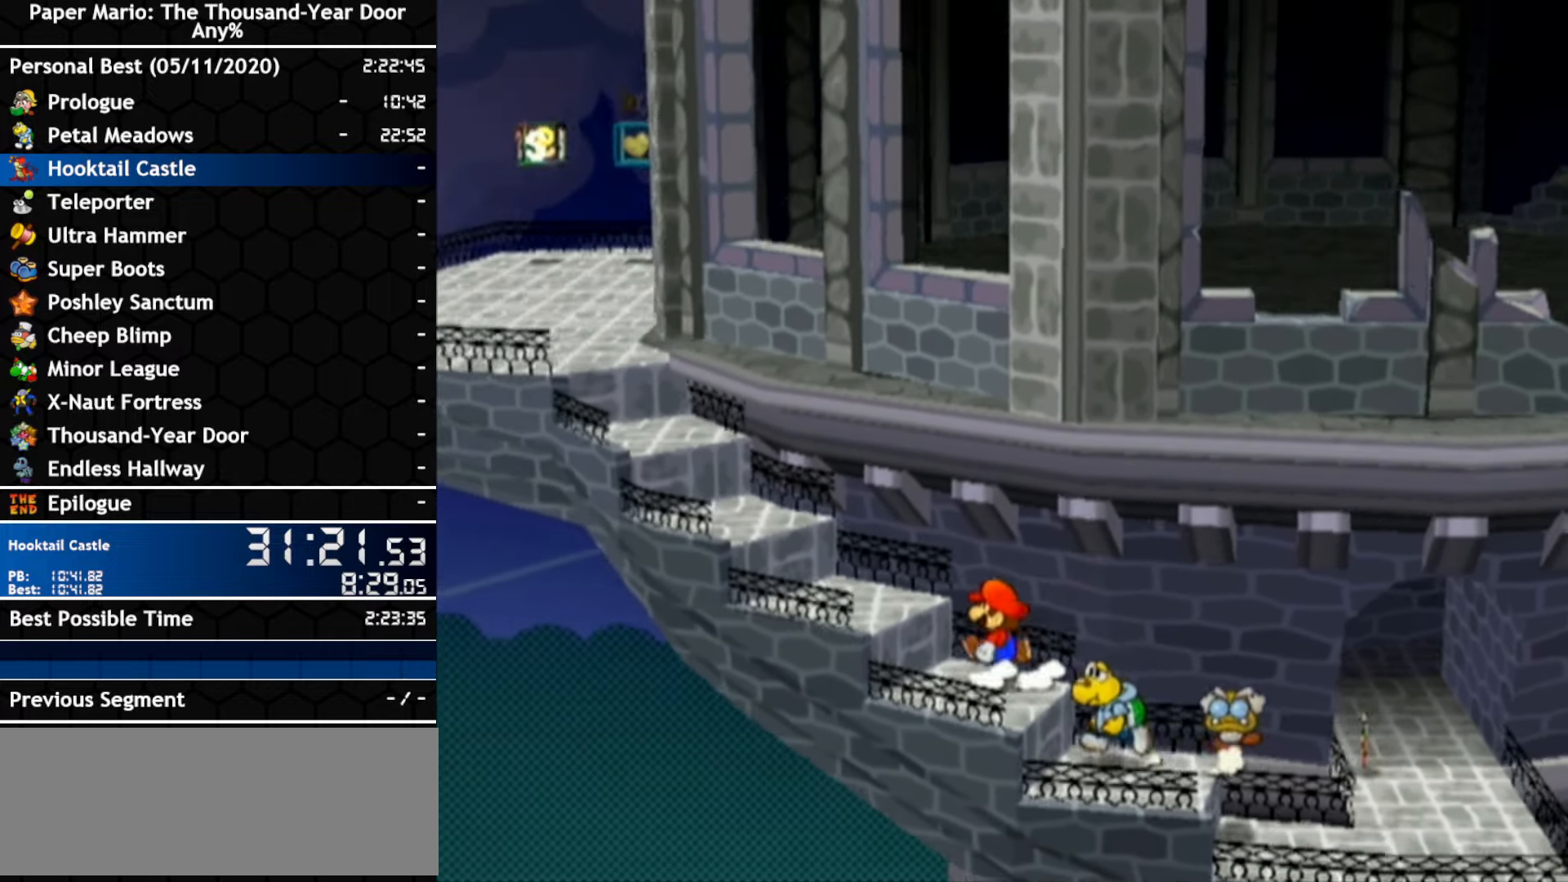
Gameplay with a controller (Nintendo layout); each line is a JSON object with the inputs held at the frame after it (dt_ms = milliseconds from this image to that frame). "events" lists button and stick changes between this image and that frame as [ms after this image, input, new state], when the widget could be followed in between. Not read: C_DOWN C_LEFT C_RIGHT C_UP DPAD_DOWN DPAD_LEFT DPAD_RIGHT DPAD_UP L1 L2 L3 R2 R3 SELECT START X Y Z other_buttons.
{"dt_ms": 500, "buttons": ["A"], "left_stick": "up-left", "right_stick": "center", "events": [[233, "A", "up"], [383, "A", "down"]]}
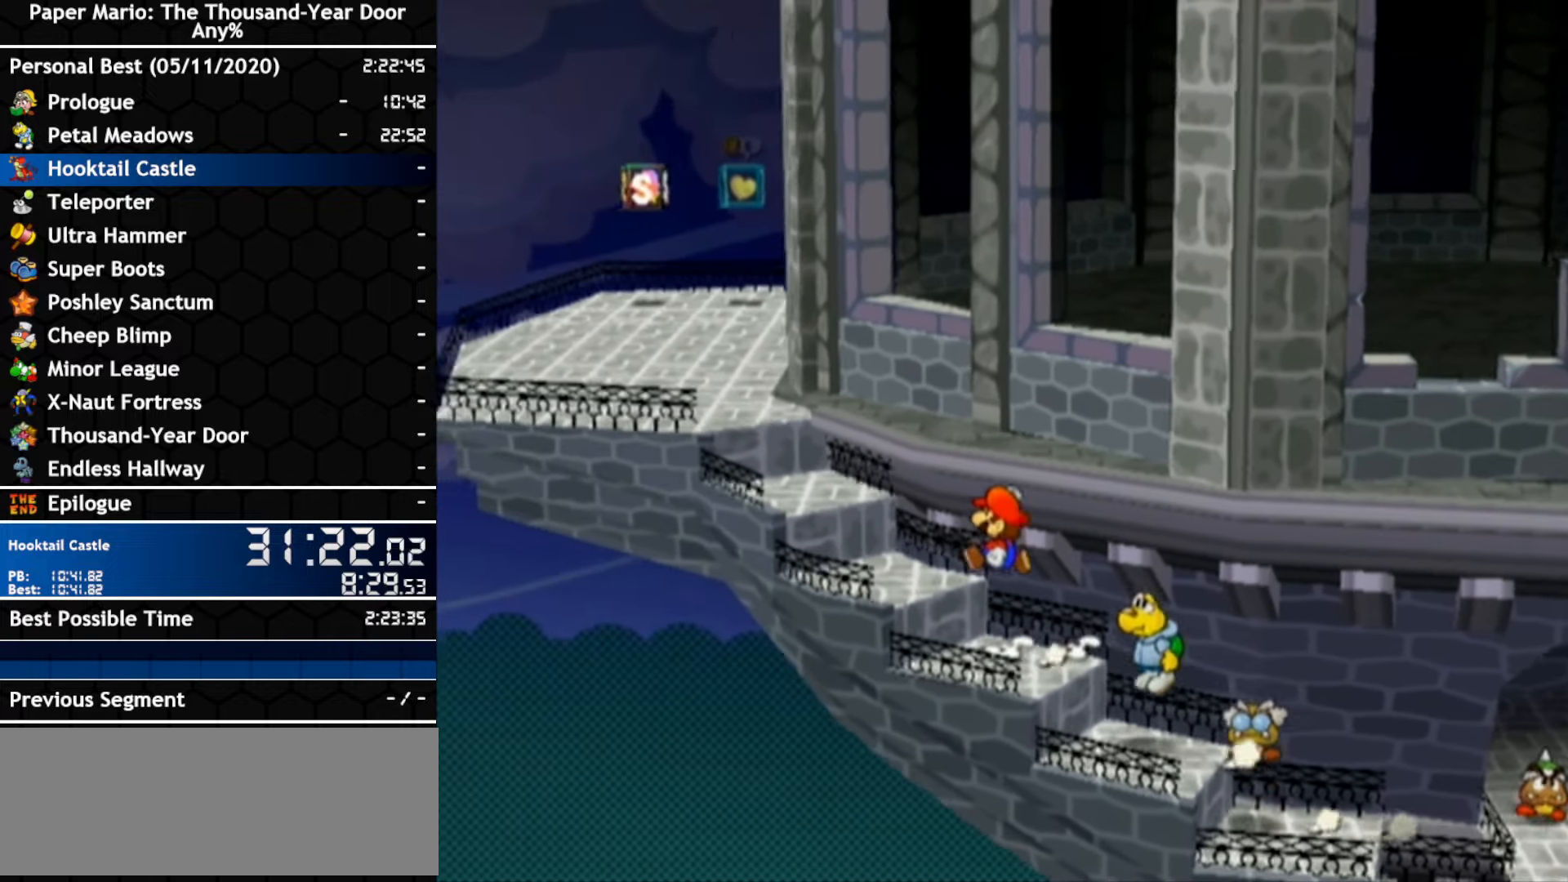
{"dt_ms": 1000, "buttons": [], "left_stick": "up-left", "right_stick": "center", "events": [[116, "A", "up"], [300, "A", "down"], [483, "A", "up"], [666, "A", "down"], [883, "A", "up"]]}
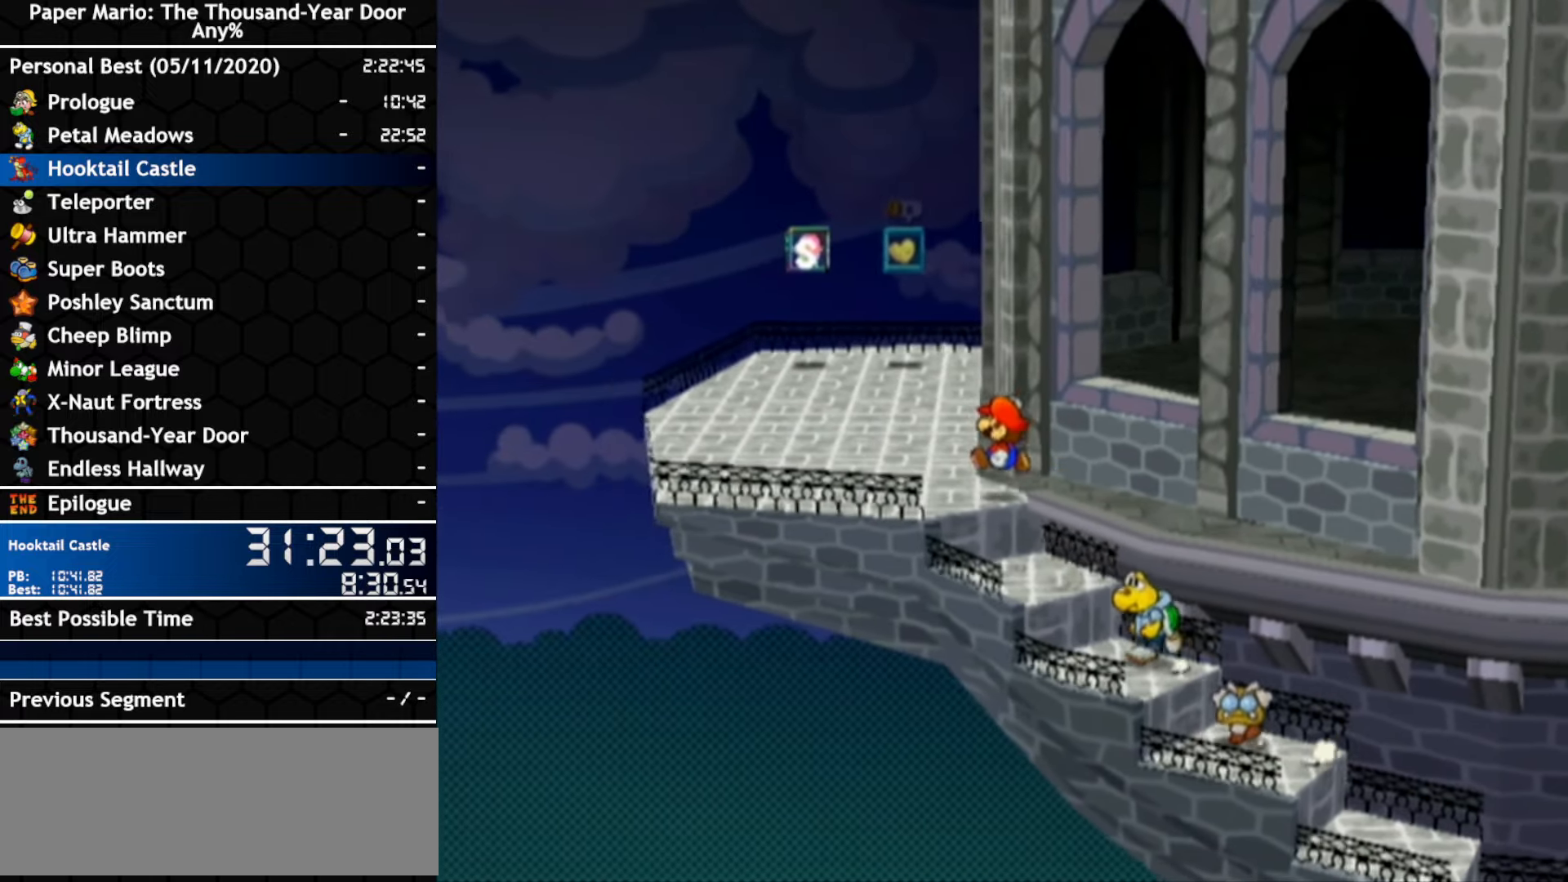
{"dt_ms": 1000, "buttons": [], "left_stick": "up-right", "right_stick": "center"}
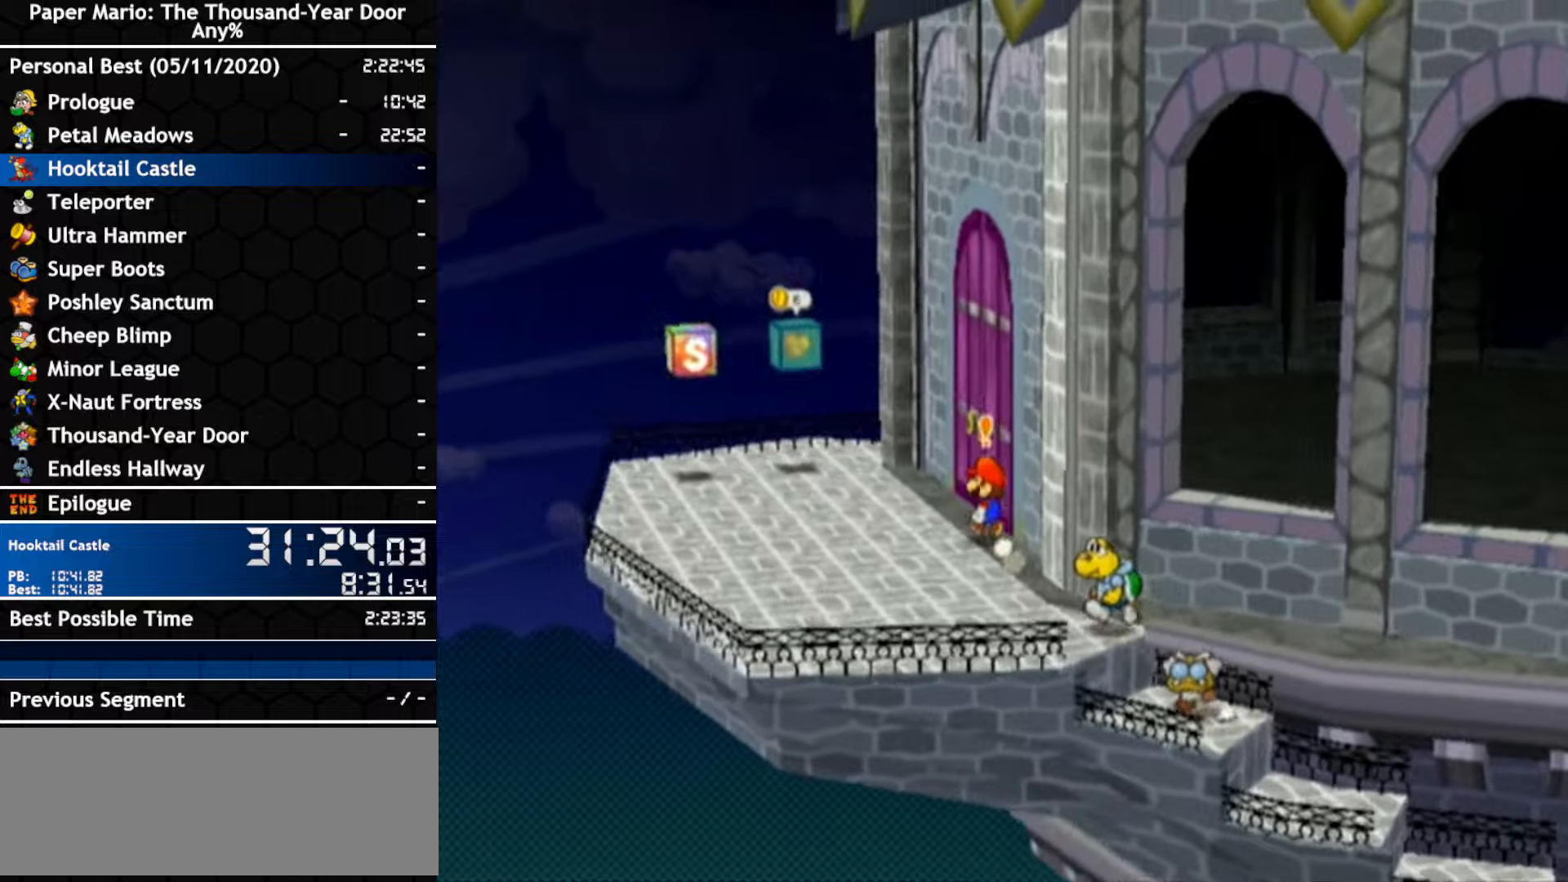
{"dt_ms": 500, "buttons": [], "left_stick": "center", "right_stick": "center", "events": [[17, "A", "down"], [83, "left_stick", "right"], [350, "A", "up"], [417, "left_stick", "center"]]}
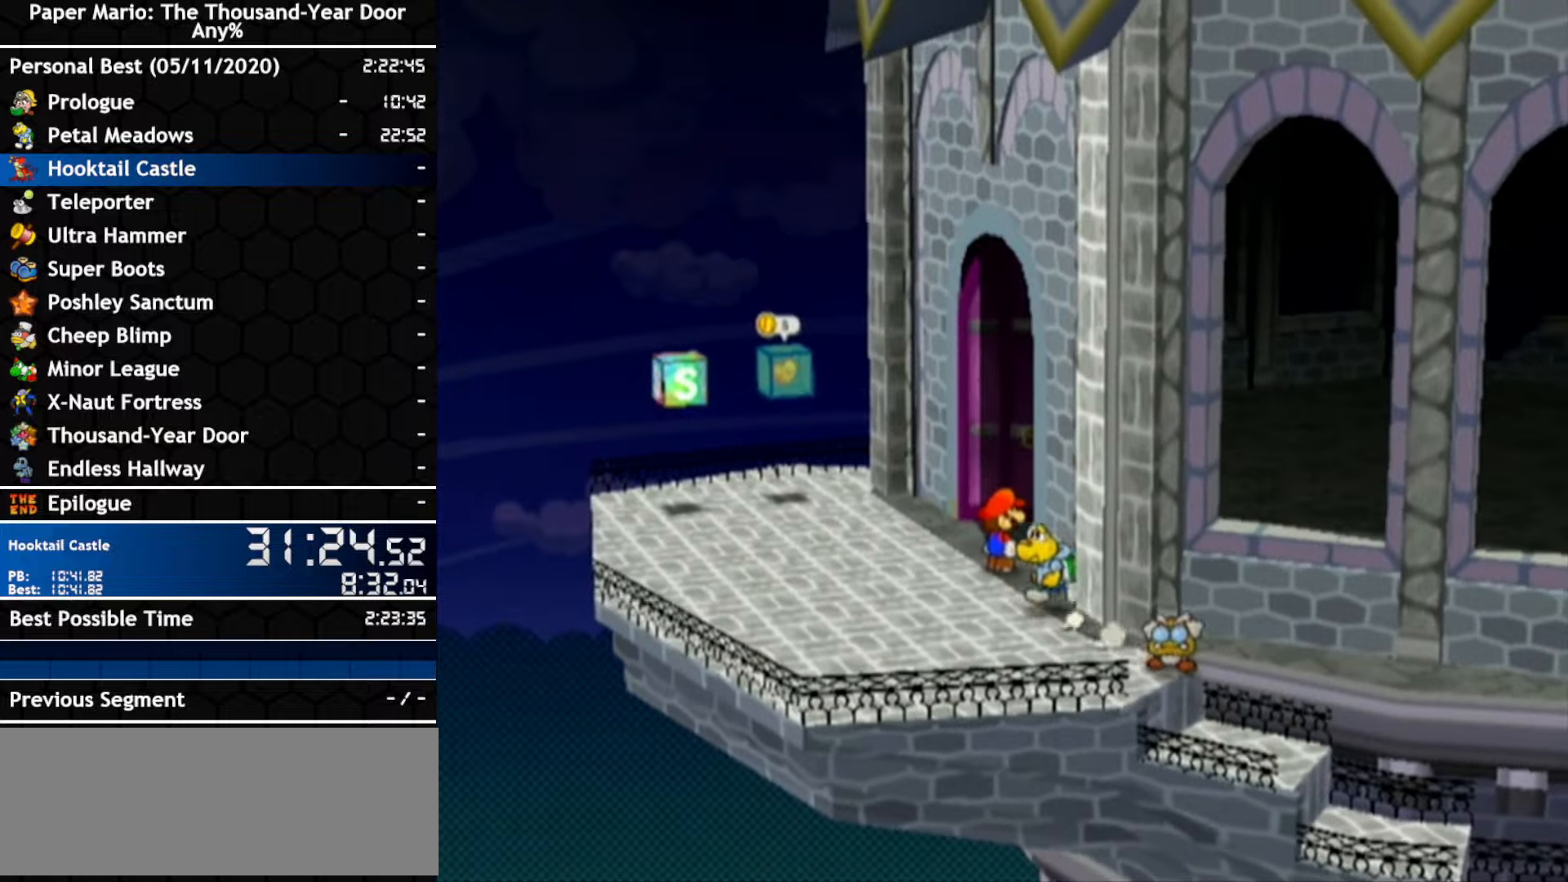
{"dt_ms": 500, "buttons": [], "left_stick": "center", "right_stick": "center", "events": []}
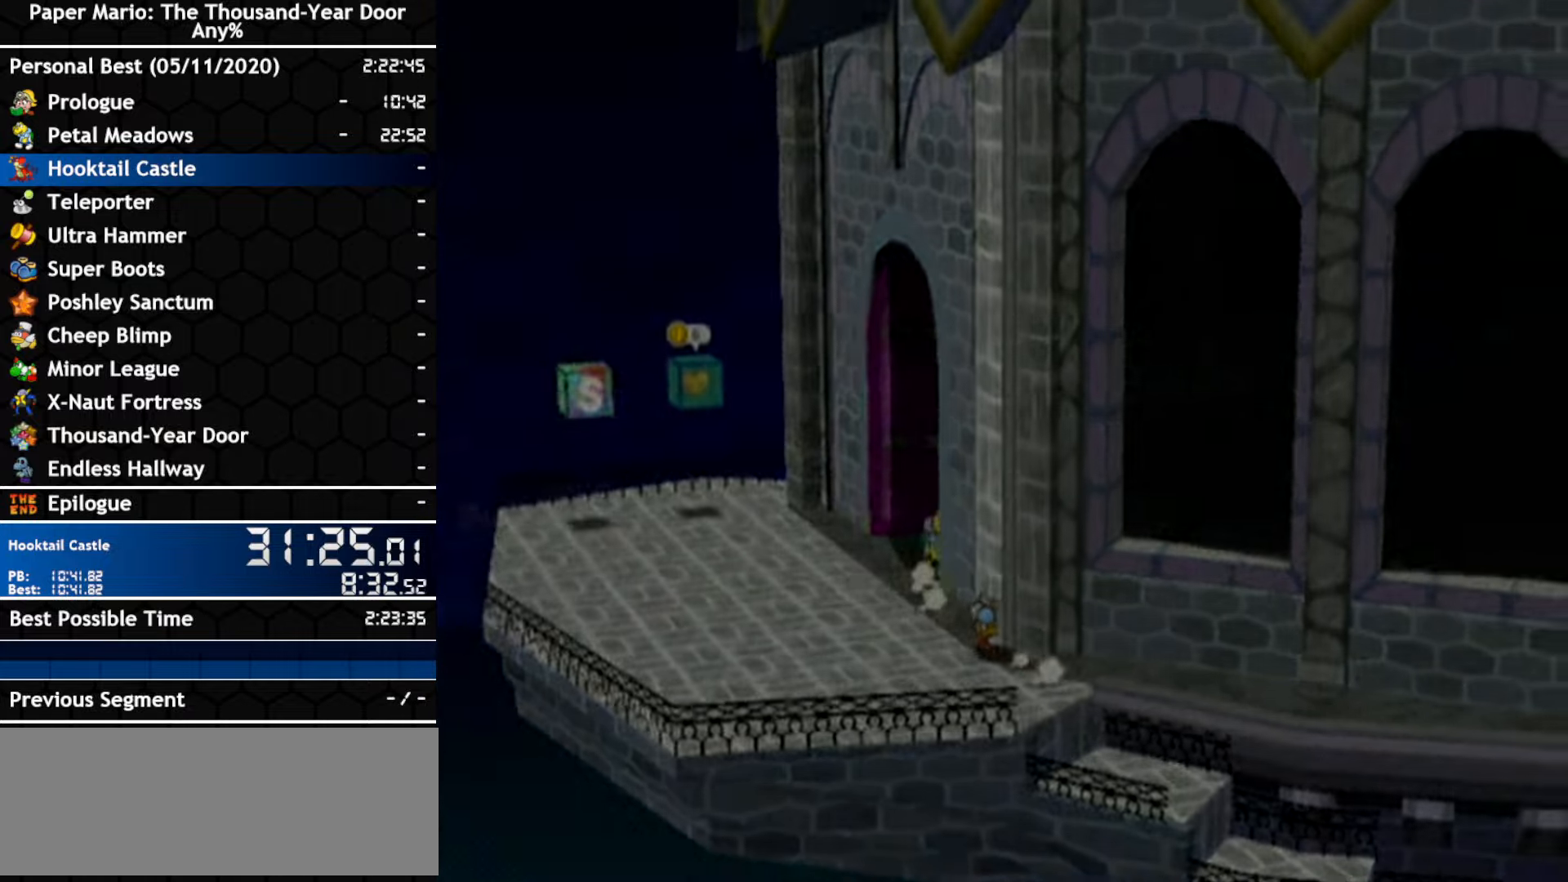
{"dt_ms": 500, "buttons": [], "left_stick": "center", "right_stick": "center", "events": []}
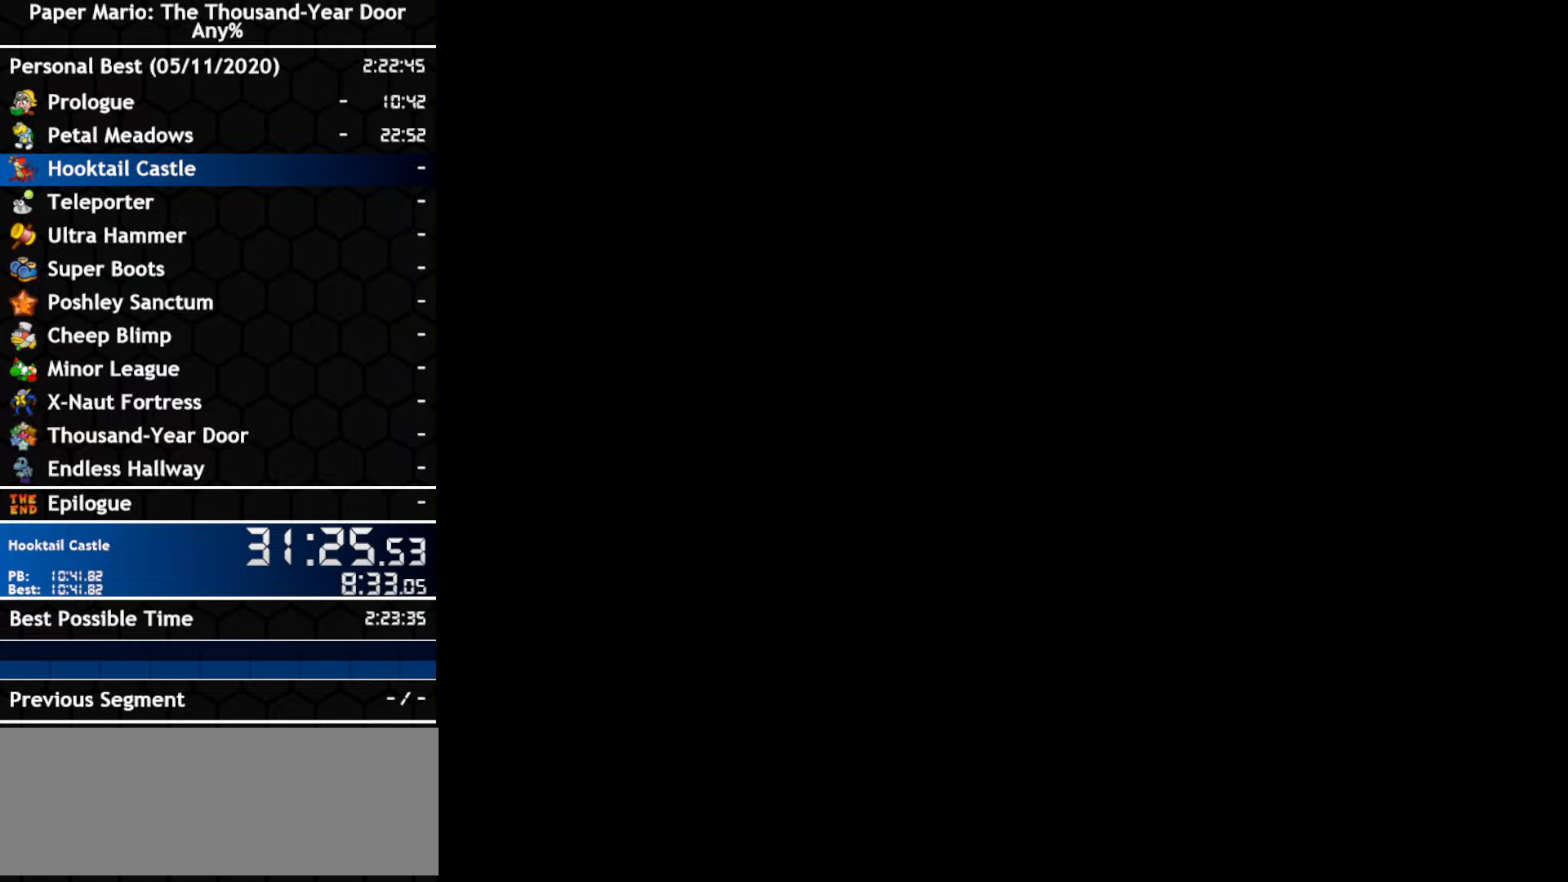
{"dt_ms": 500, "buttons": [], "left_stick": "center", "right_stick": "center", "events": []}
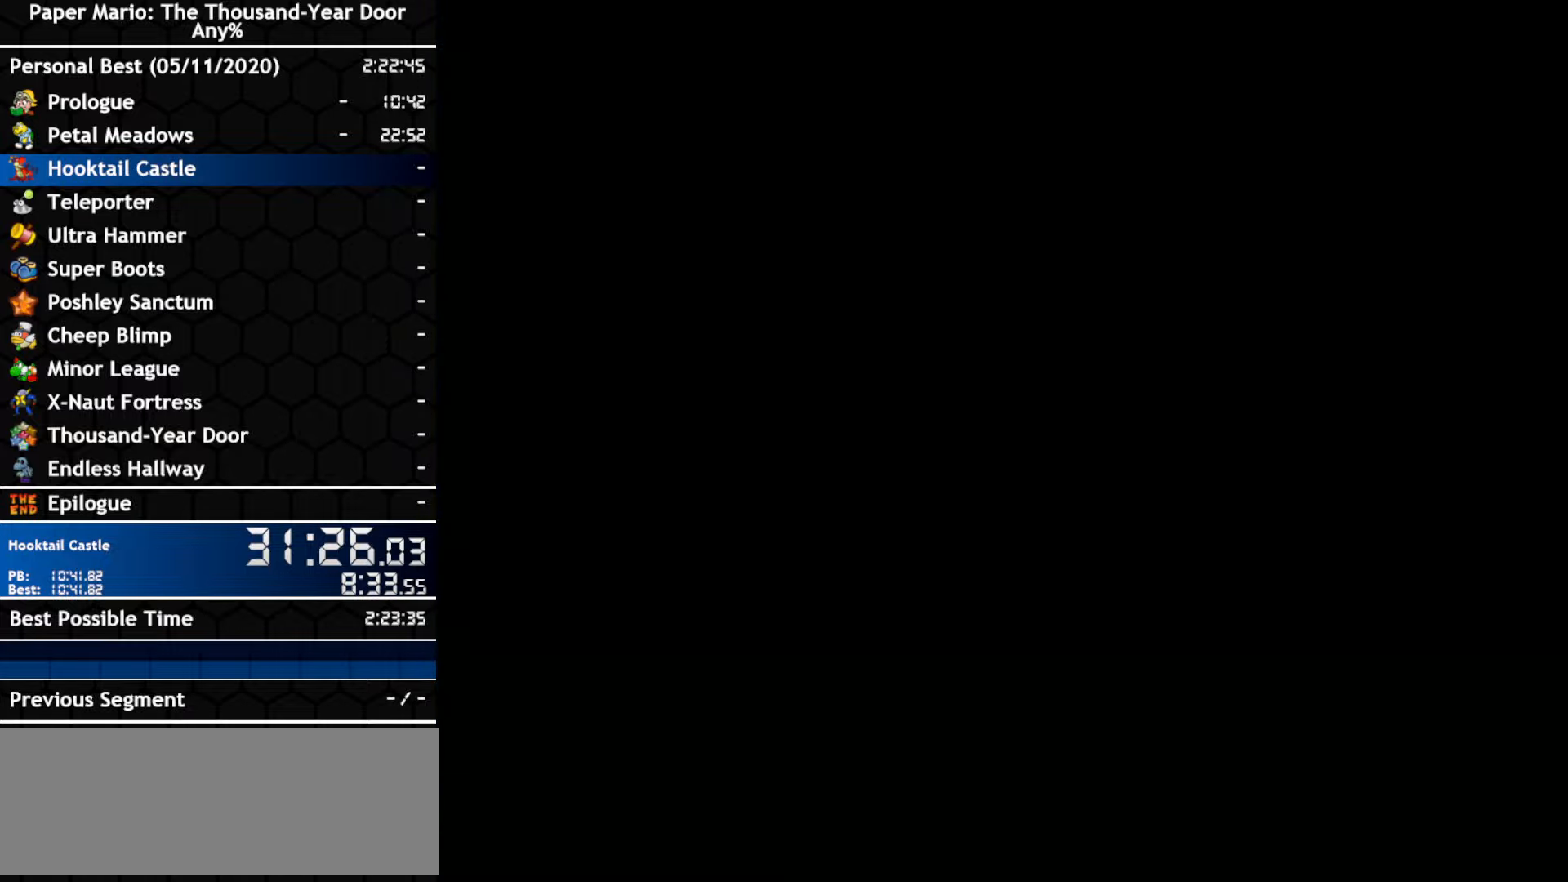
{"dt_ms": 500, "buttons": [], "left_stick": "center", "right_stick": "center", "events": []}
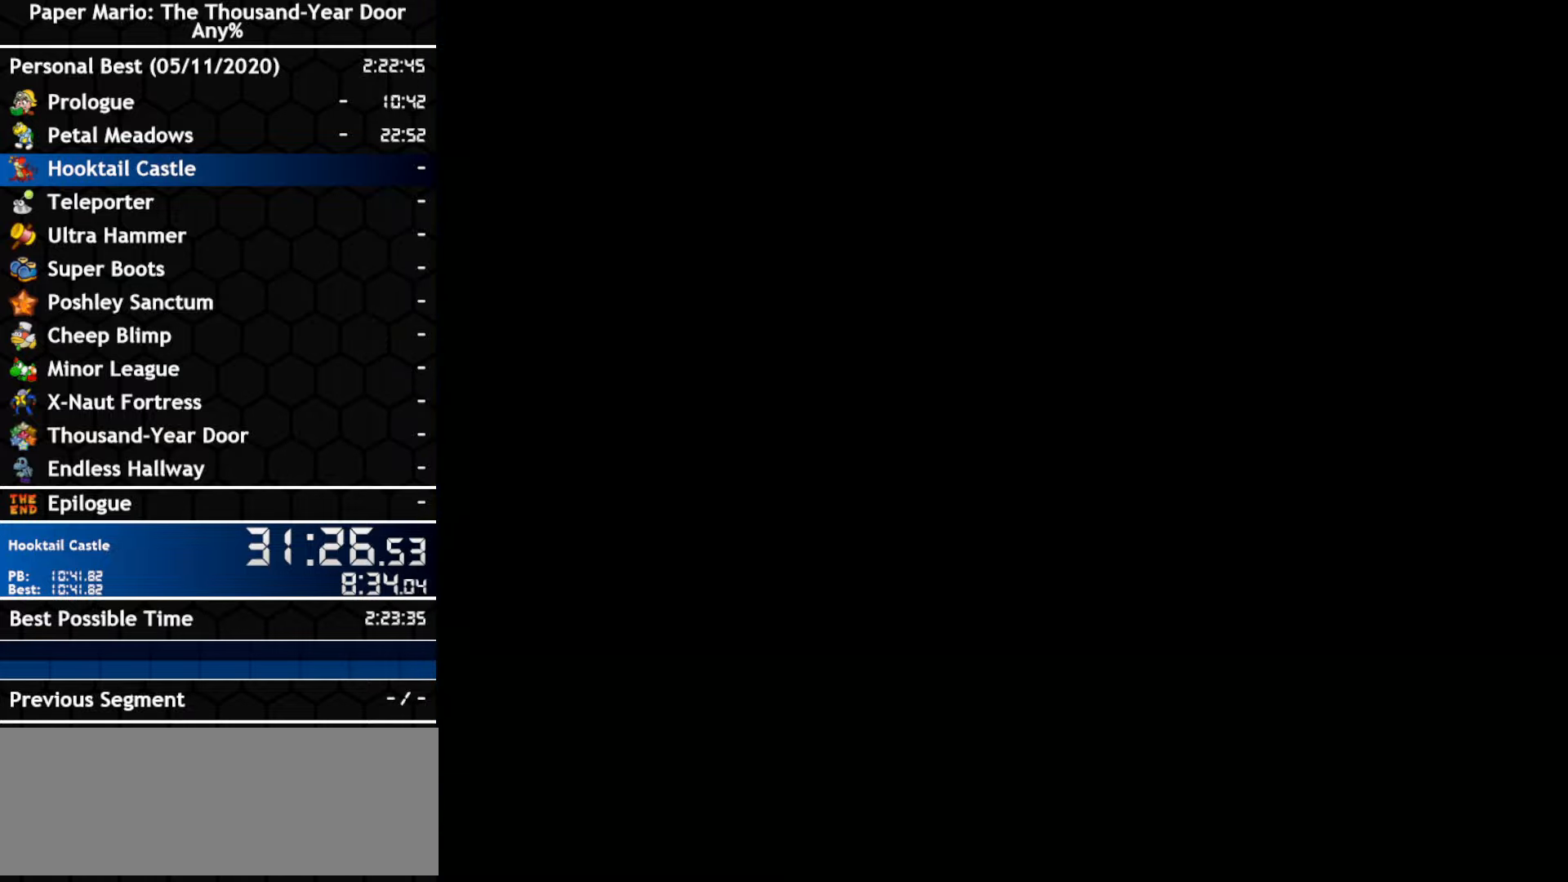
{"dt_ms": 500, "buttons": [], "left_stick": "center", "right_stick": "center", "events": []}
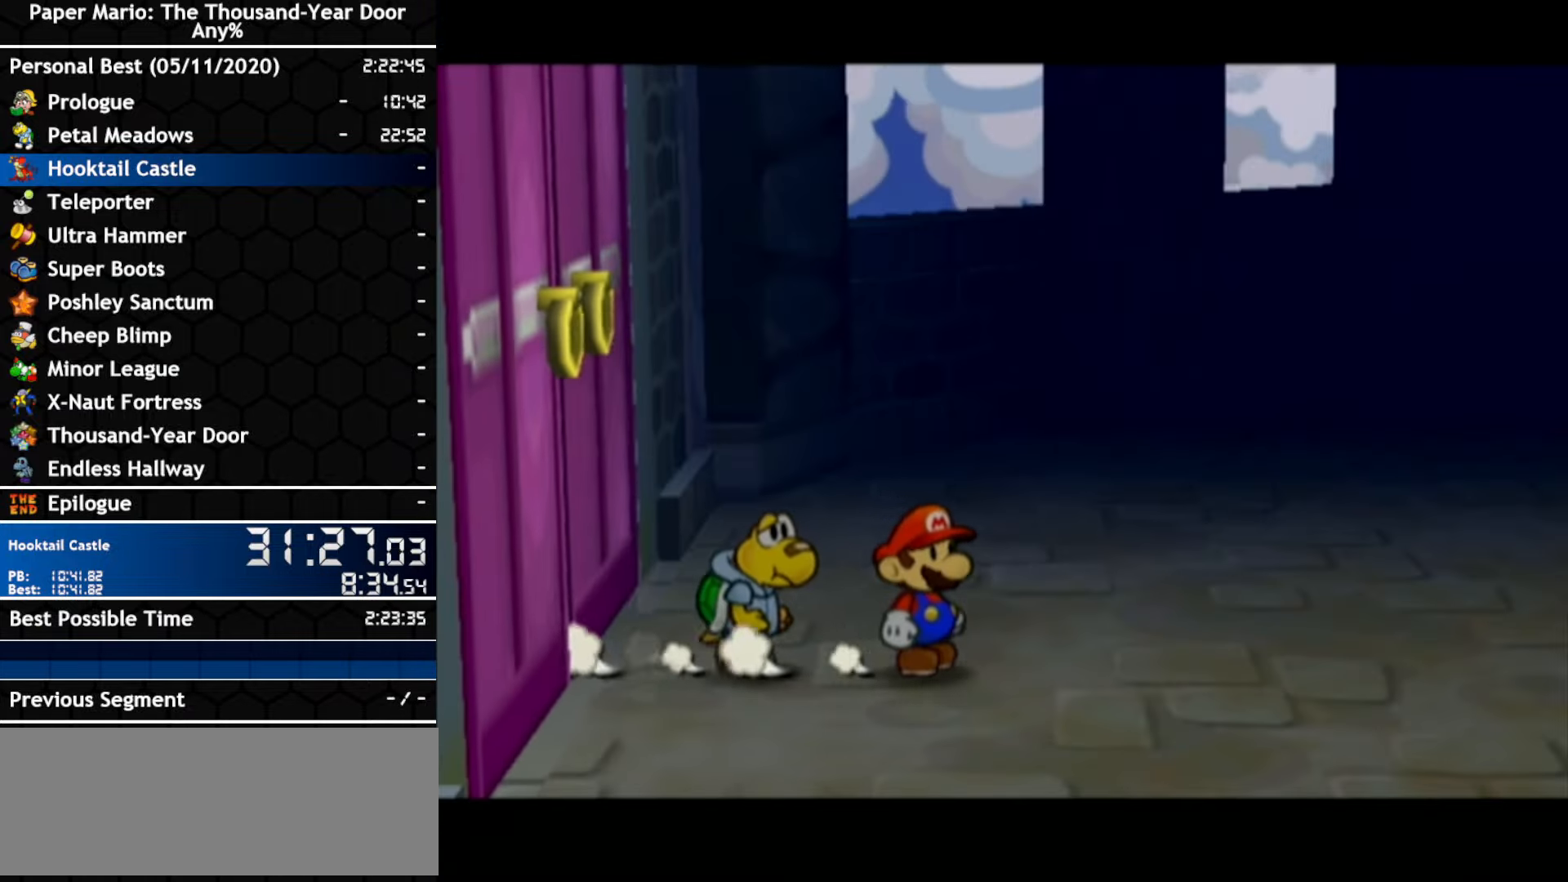
{"dt_ms": 500, "buttons": ["B"], "left_stick": "center", "right_stick": "center"}
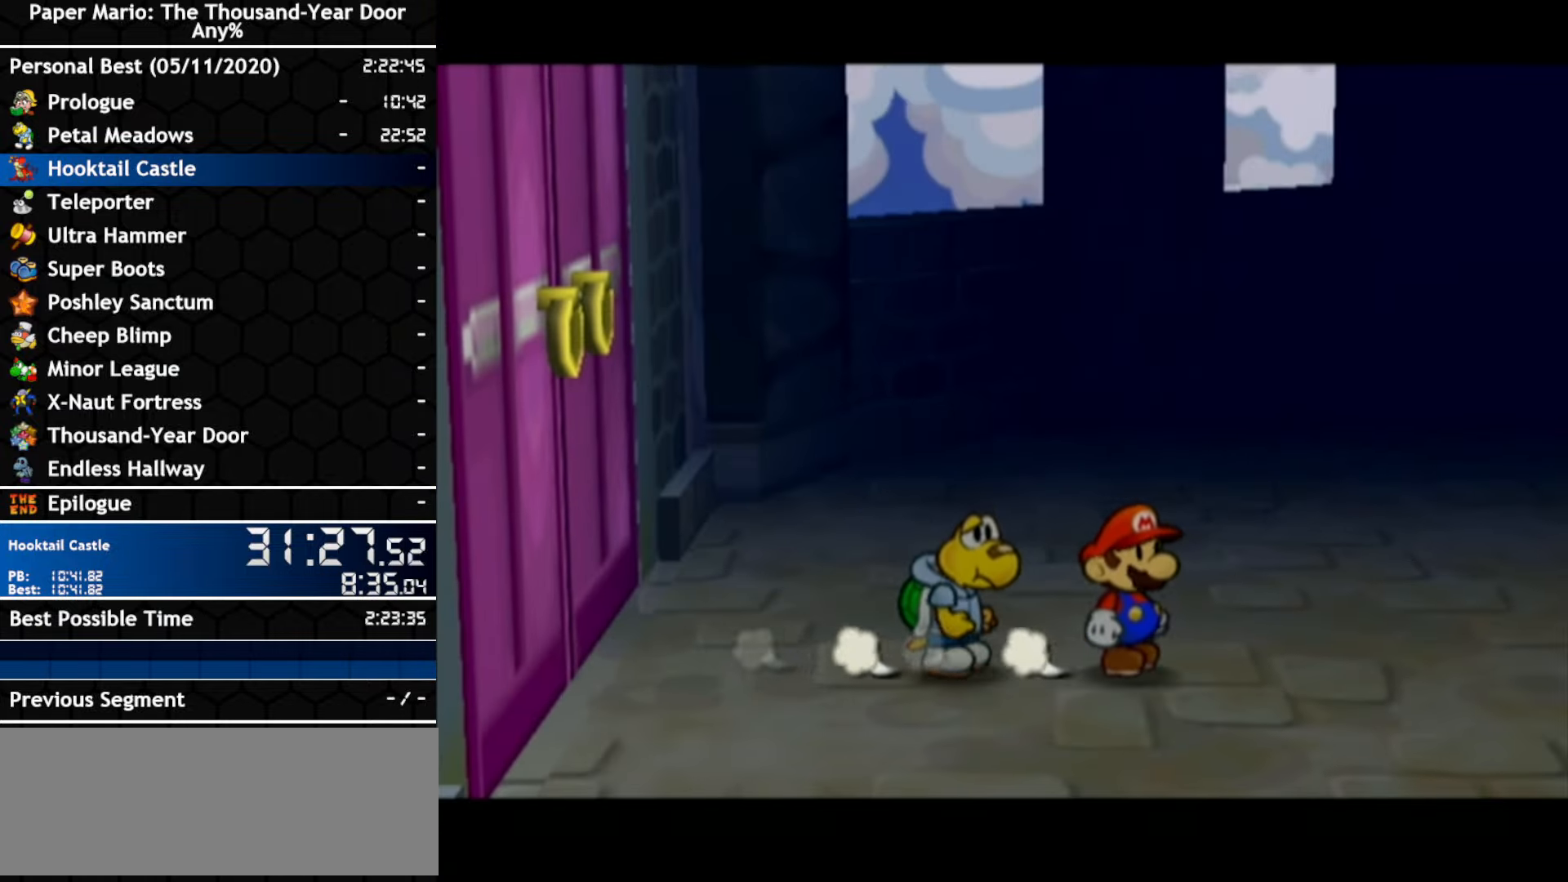
{"dt_ms": 500, "buttons": [], "left_stick": "center", "right_stick": "center"}
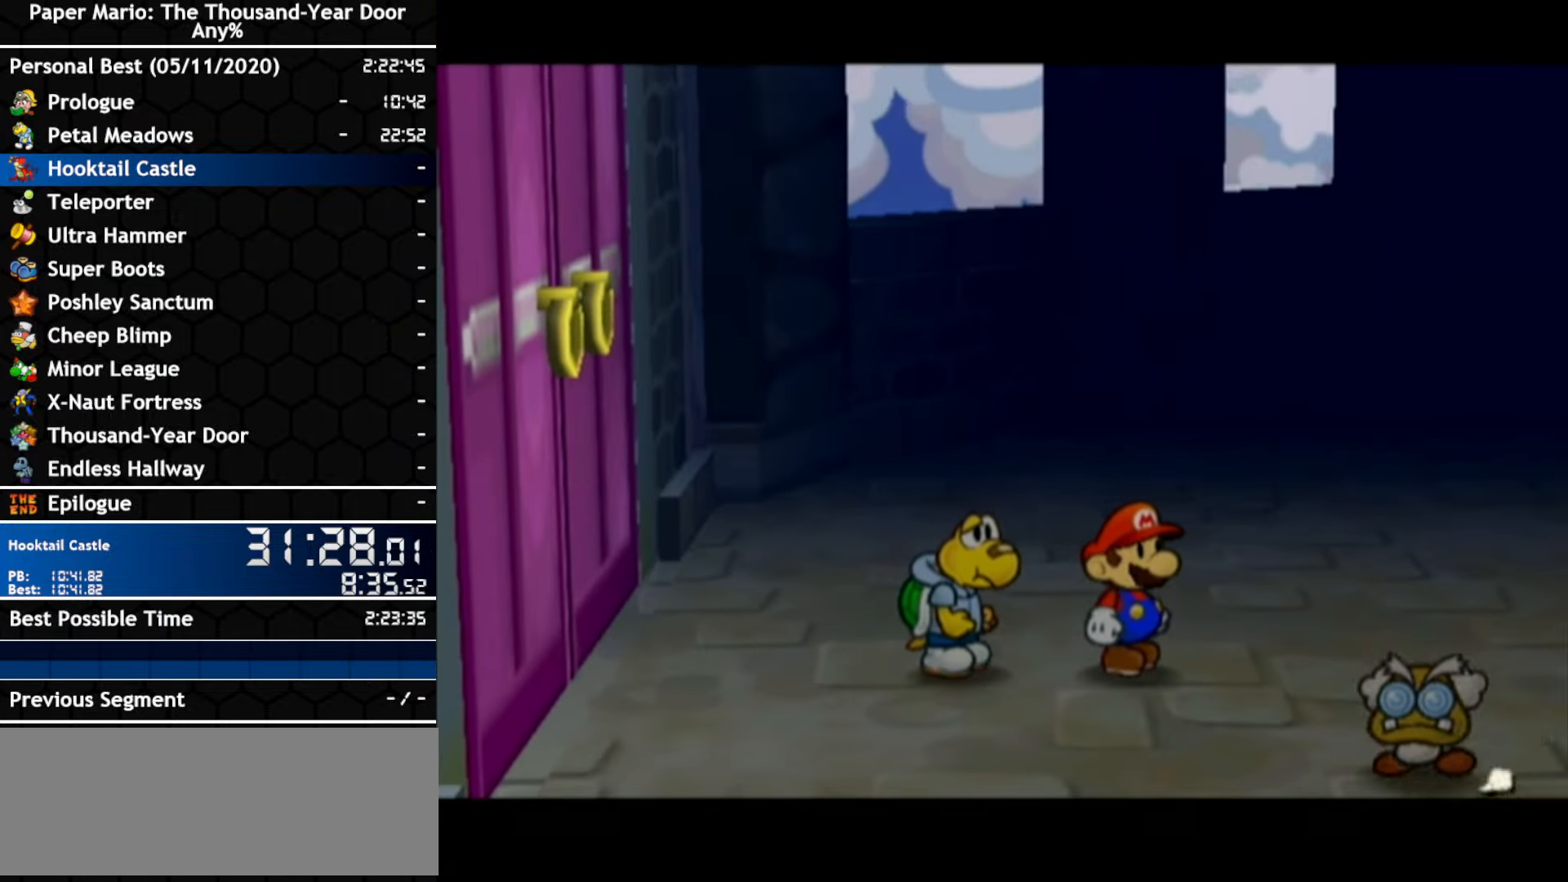
{"dt_ms": 500, "buttons": ["A"], "left_stick": "center", "right_stick": "center", "events": [[17, "A", "down"], [83, "A", "up"], [133, "A", "down"], [300, "A", "up"], [450, "A", "down"]]}
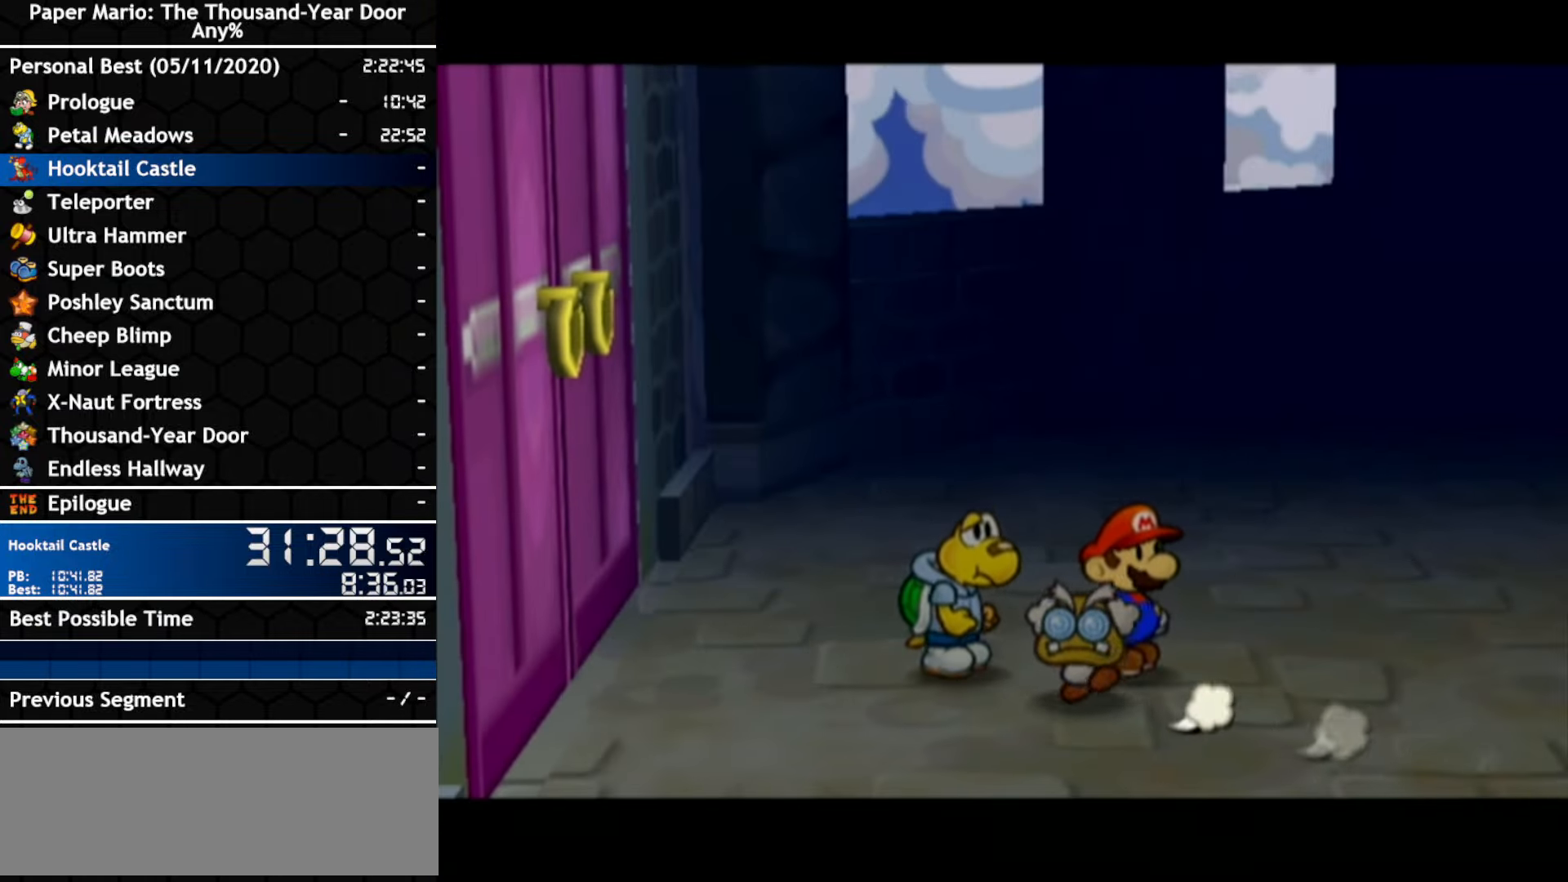
{"dt_ms": 500, "buttons": [], "left_stick": "center", "right_stick": "center", "events": [[117, "A", "up"], [167, "A", "down"], [233, "A", "up"], [300, "A", "down"], [450, "A", "up"]]}
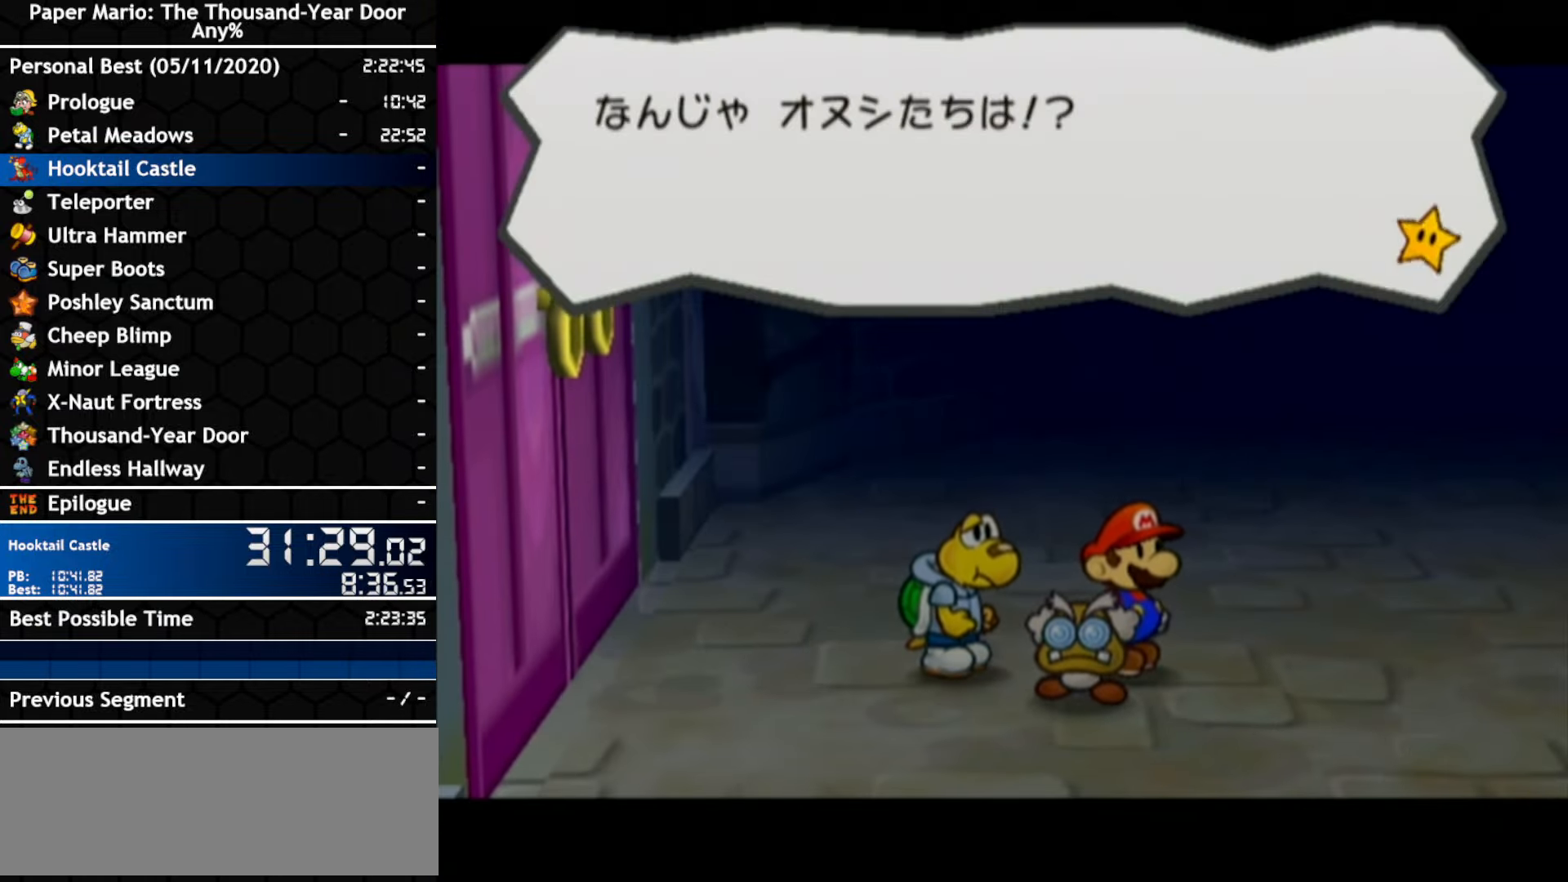
{"dt_ms": 500, "buttons": ["A"], "left_stick": "center", "right_stick": "center", "events": [[17, "A", "down"], [183, "A", "up"], [233, "A", "down"], [300, "A", "up"], [467, "A", "down"]]}
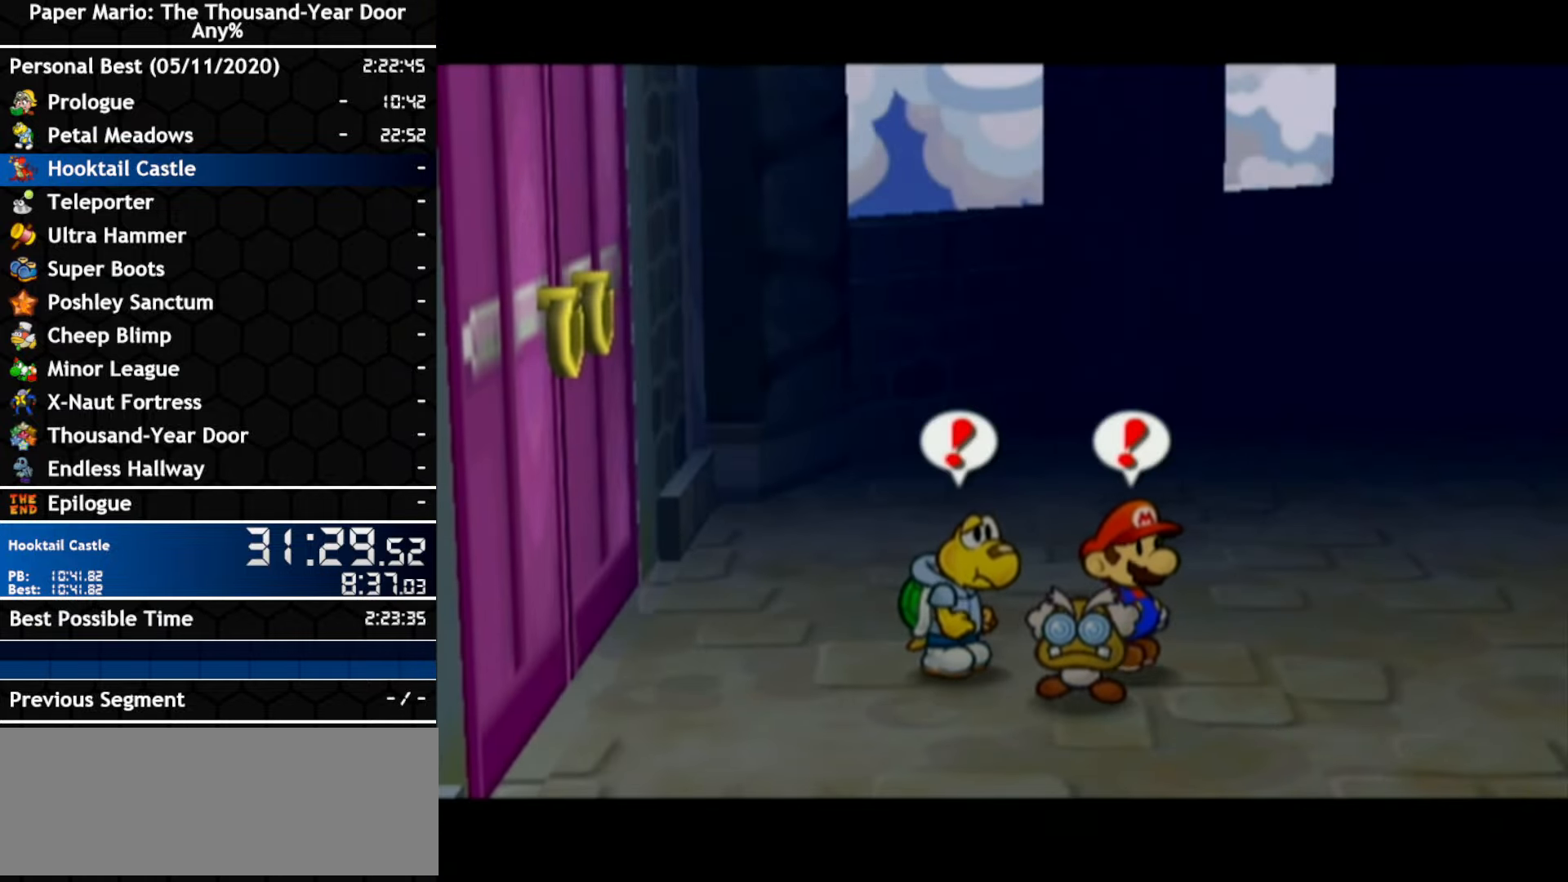
{"dt_ms": 500, "buttons": [], "left_stick": "center", "right_stick": "center", "events": [[17, "A", "up"], [83, "A", "down"], [233, "A", "up"]]}